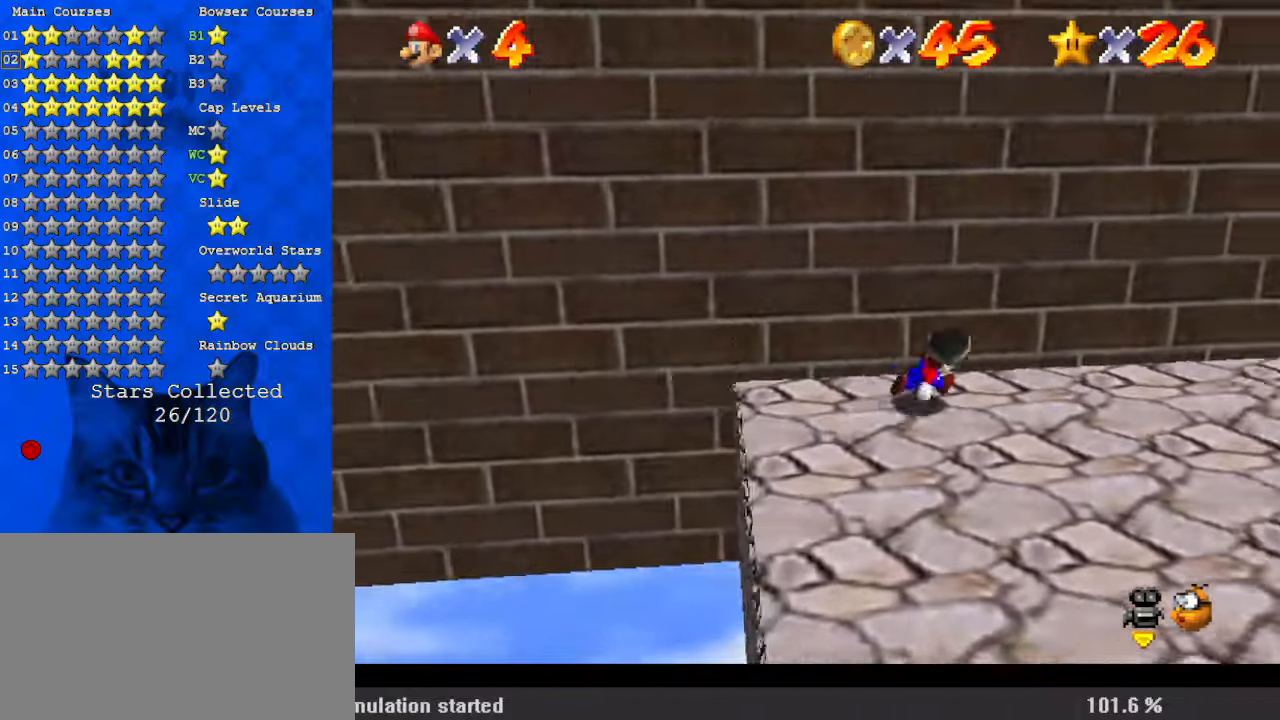
Gameplay with keyboard; each line is a JSON object with the keys held at the frame after it. "events" lists presses ("down") and releases ("up") of "a", "c", "ctrl", "d", "down", "left", "return", "right", "s", "shift", "up", "w", "x" and "y" between this image and that frame as [ms after this image, input, new state], when the widget could be followed in between. No other keys are recorded. Mouse input is not recorded.
{"keys": ["shift", "up"], "events": [[233, "down", "up"], [233, "left", "down"], [267, "right", "up"], [300, "up", "down"], [367, "left", "up"], [400, "shift", "down"]]}
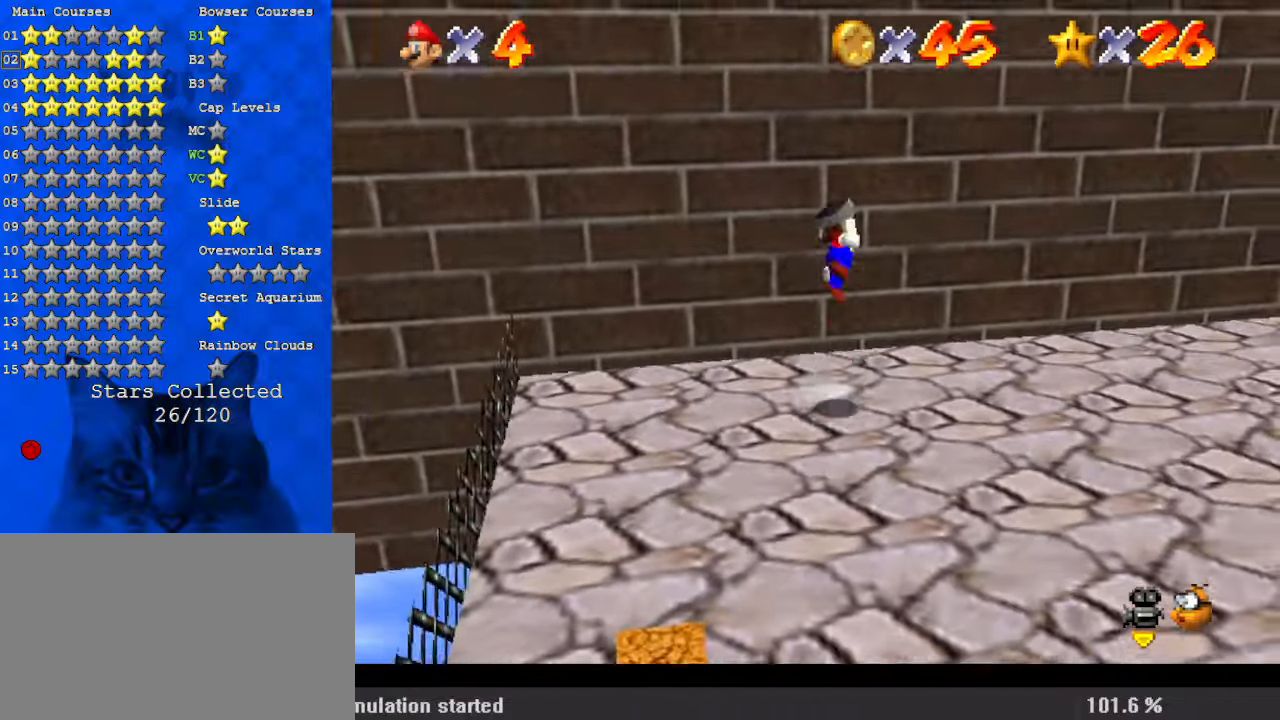
{"keys": ["left", "shift", "up"], "events": [[367, "shift", "up"], [467, "shift", "down"], [500, "left", "down"]]}
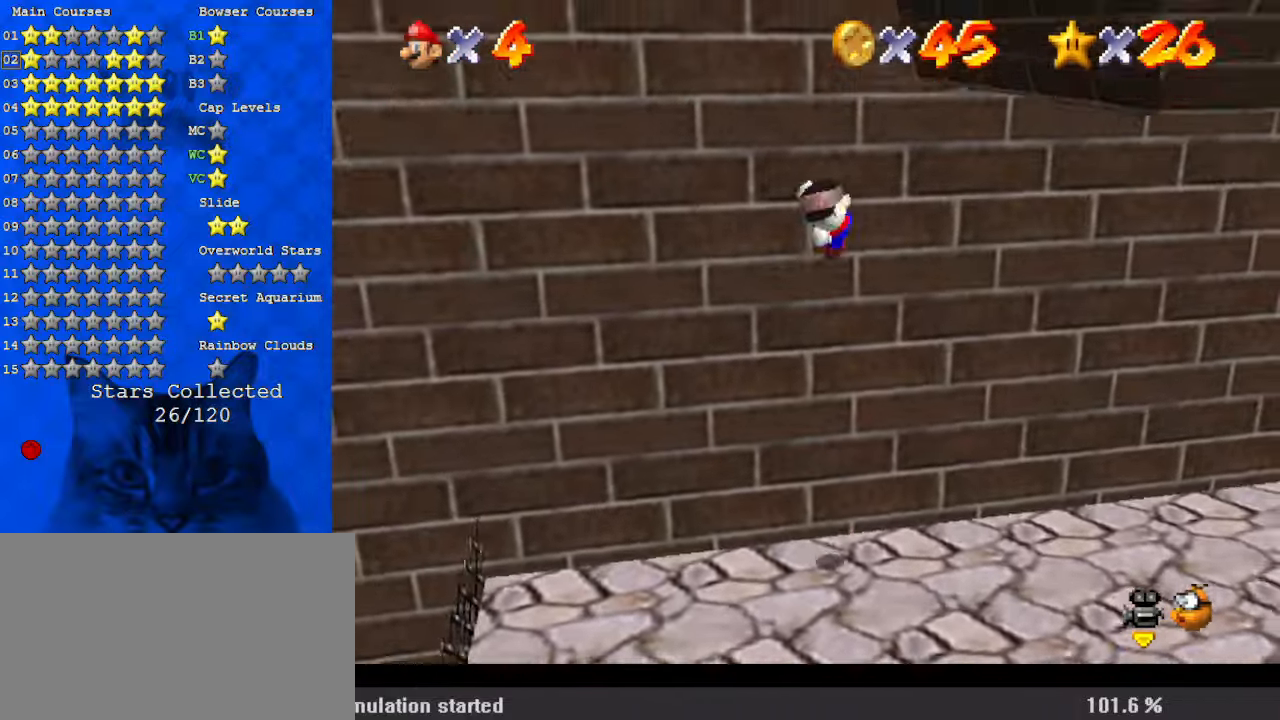
{"keys": ["shift", "up"], "events": [[100, "left", "up"], [300, "right", "down"], [367, "right", "up"]]}
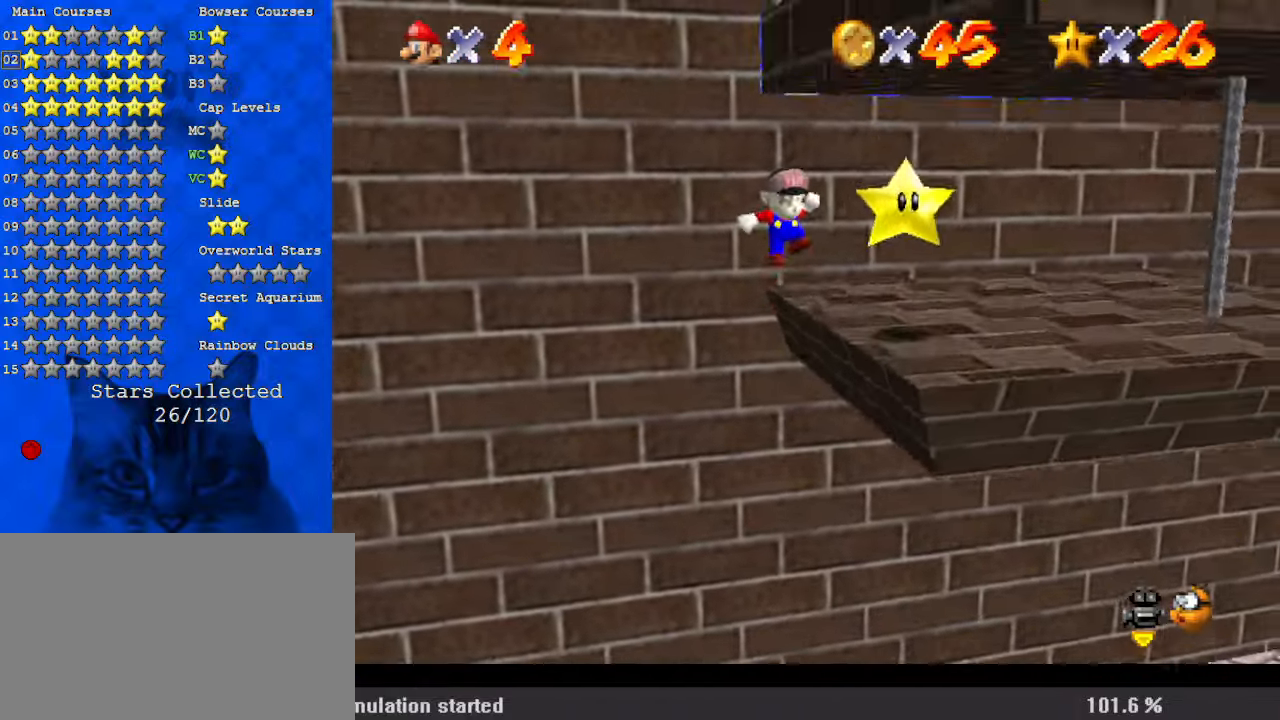
{"keys": ["left", "shift"], "events": [[167, "right", "down"], [200, "up", "up"], [233, "shift", "up"], [300, "right", "up"], [300, "shift", "down"], [333, "left", "down"]]}
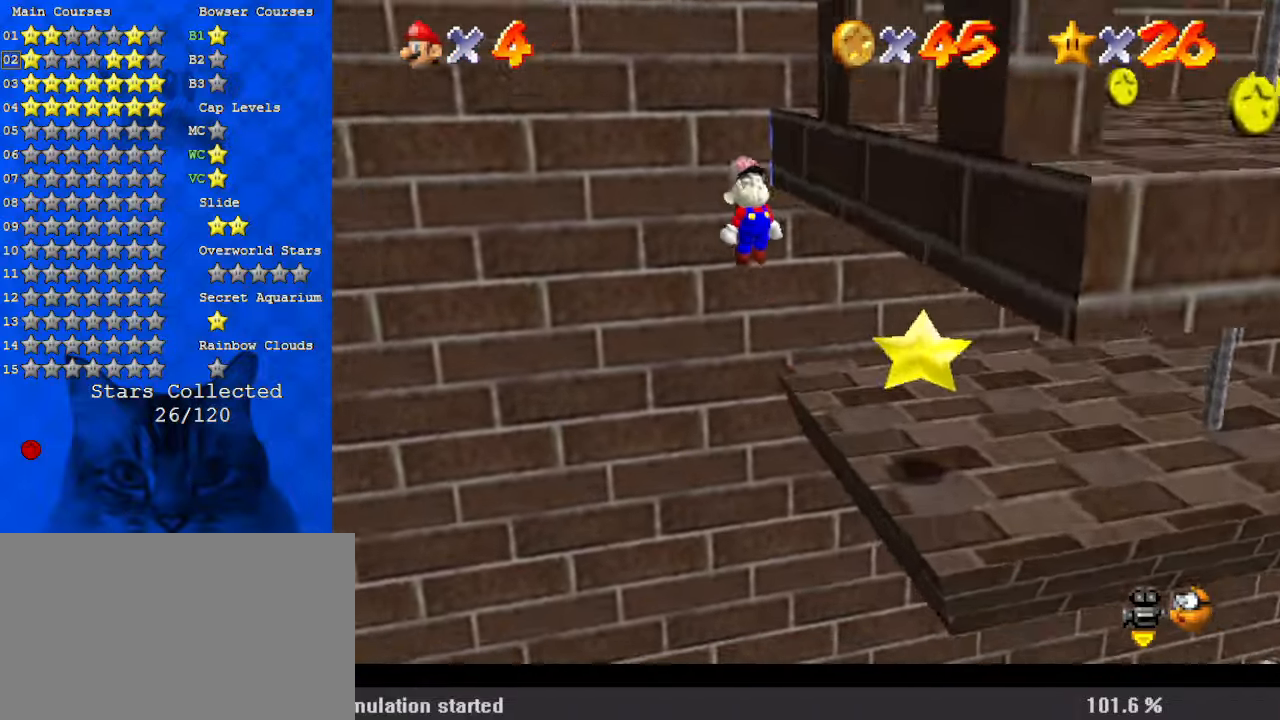
{"keys": ["right", "shift"], "events": [[33, "right", "down"], [67, "left", "up"], [300, "shift", "up"], [433, "shift", "down"]]}
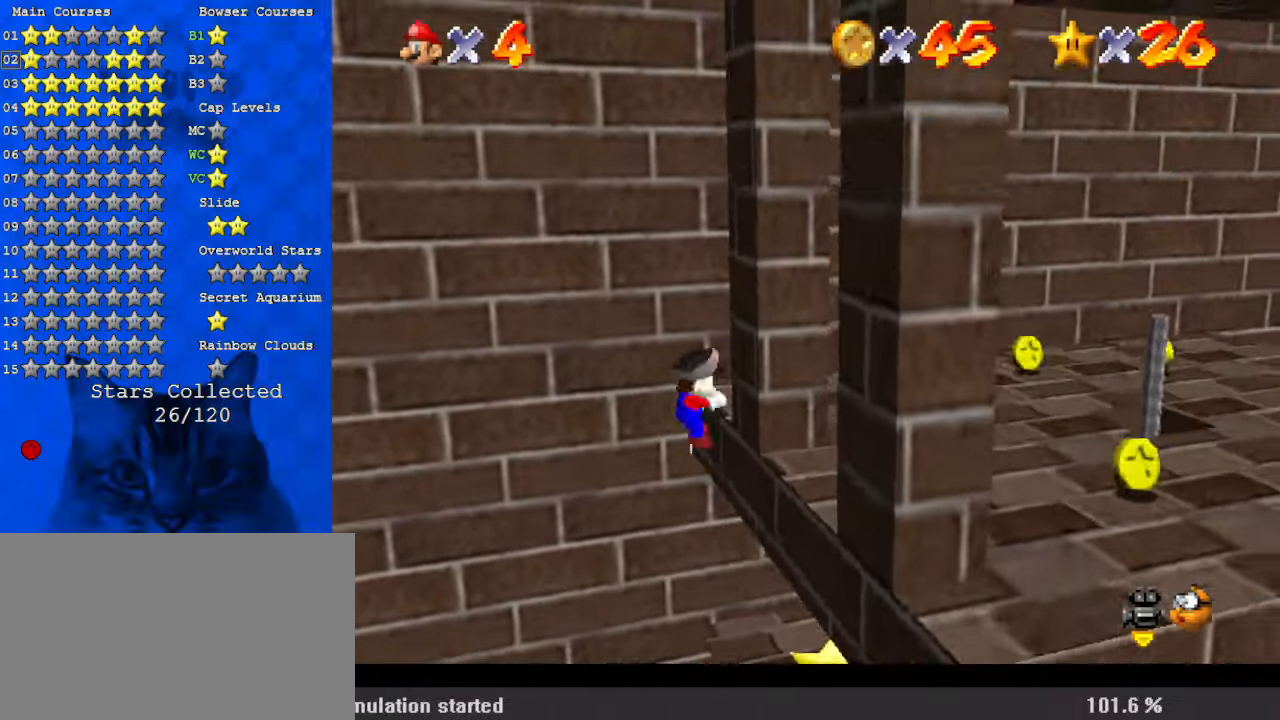
{"keys": ["right", "shift"], "events": [[33, "shift", "up"], [67, "shift", "down"]]}
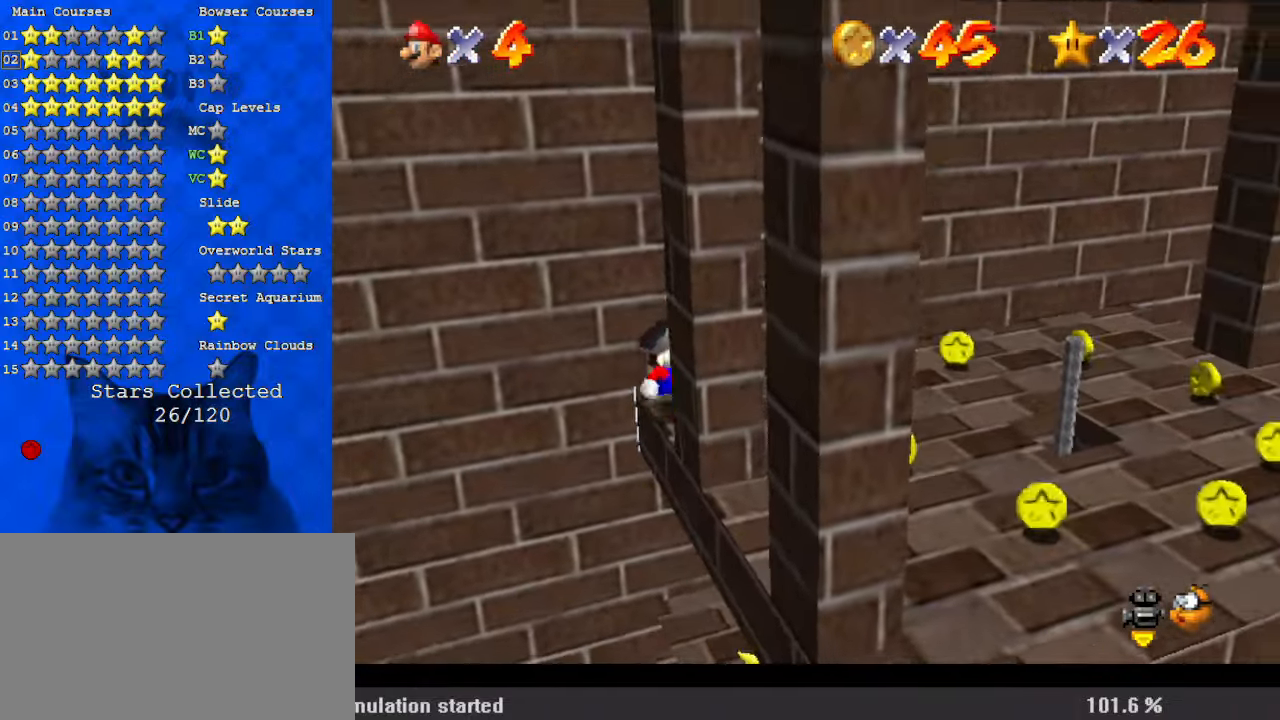
{"keys": ["down", "right"], "events": [[100, "ctrl", "down"], [167, "ctrl", "up"], [167, "shift", "up"], [500, "down", "down"]]}
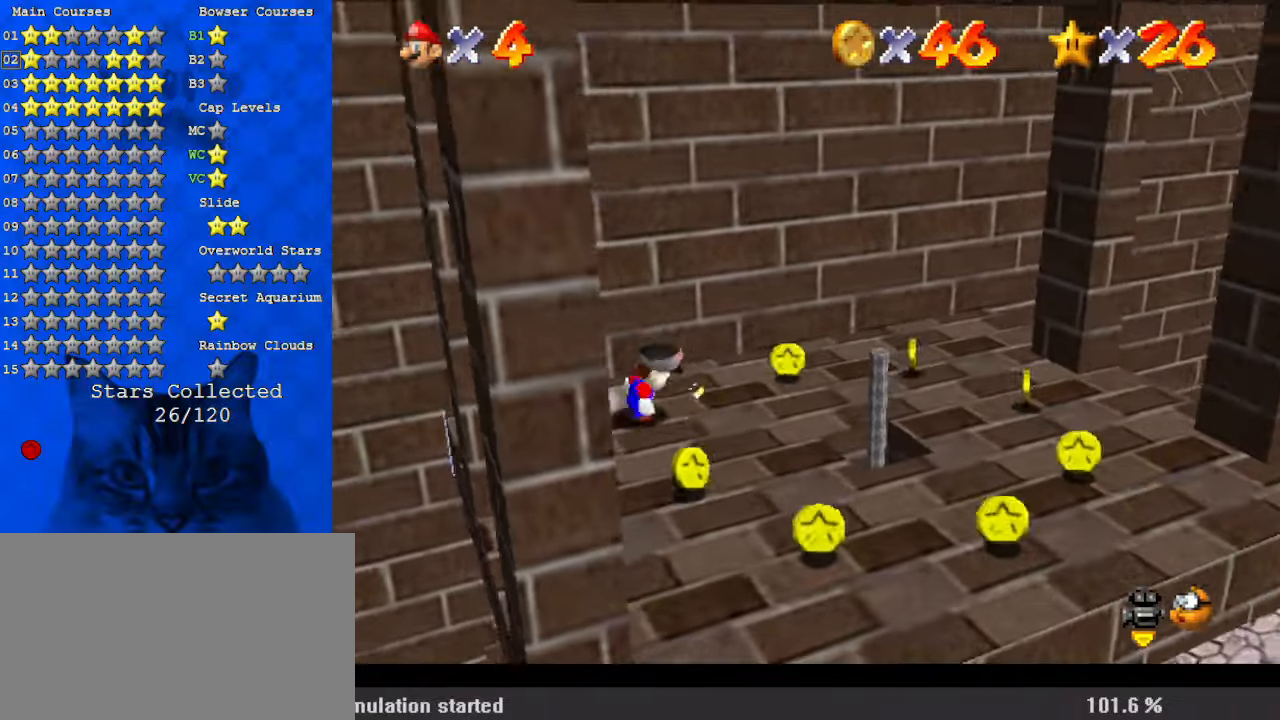
{"keys": ["down"], "events": [[133, "right", "up"], [267, "left", "down"], [367, "left", "up"]]}
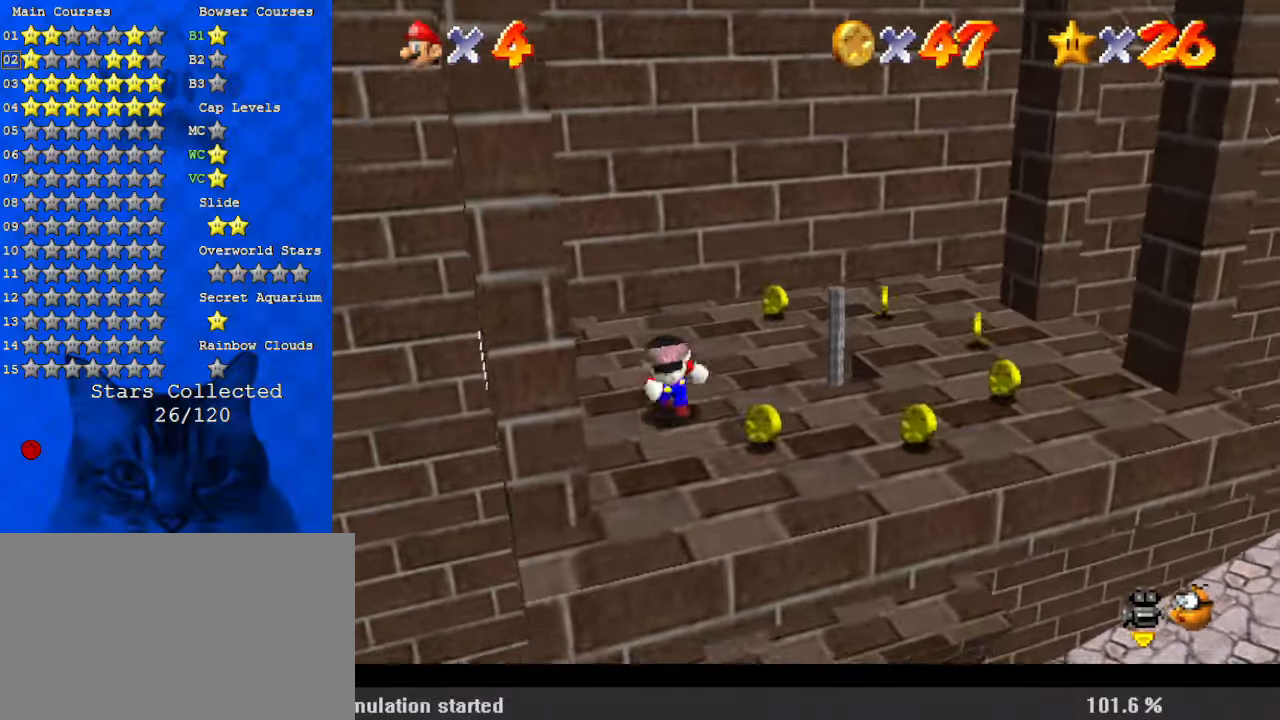
{"keys": ["right", "up"], "events": [[67, "right", "down"], [233, "down", "up"], [367, "up", "down"]]}
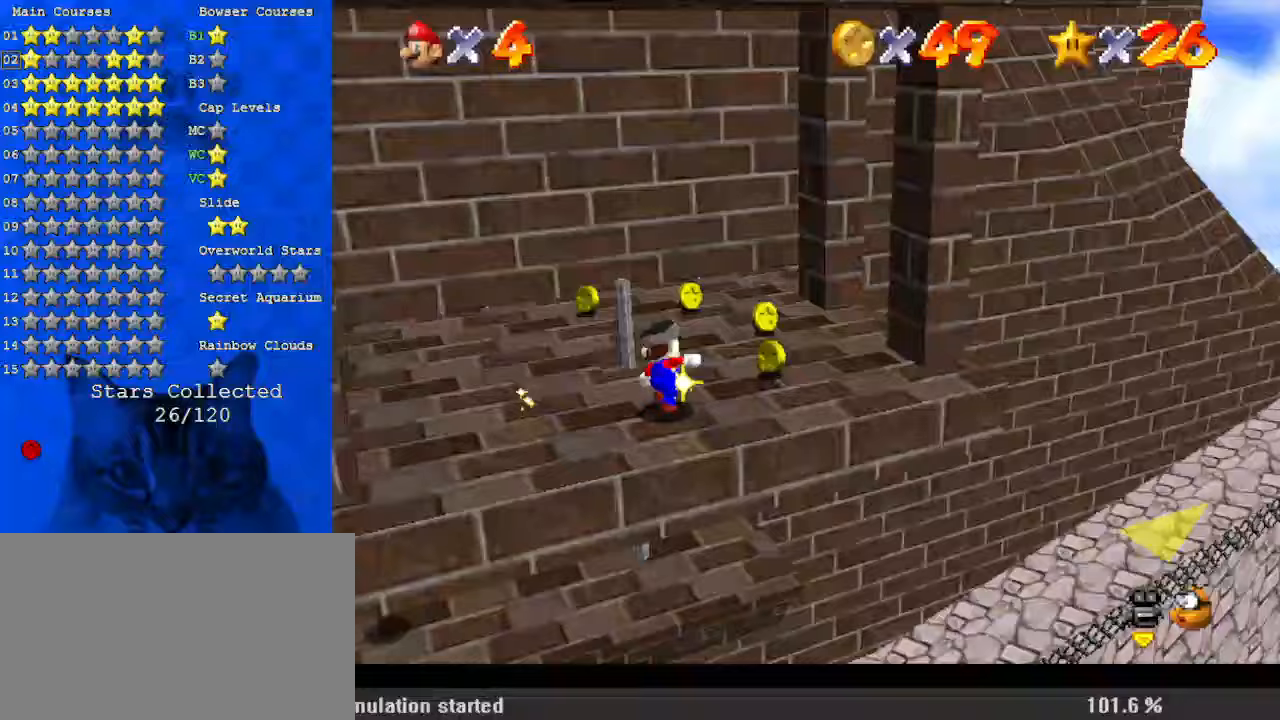
{"keys": ["right", "up"], "events": [[167, "ctrl", "down"], [167, "shift", "down"], [300, "ctrl", "up"], [300, "shift", "up"]]}
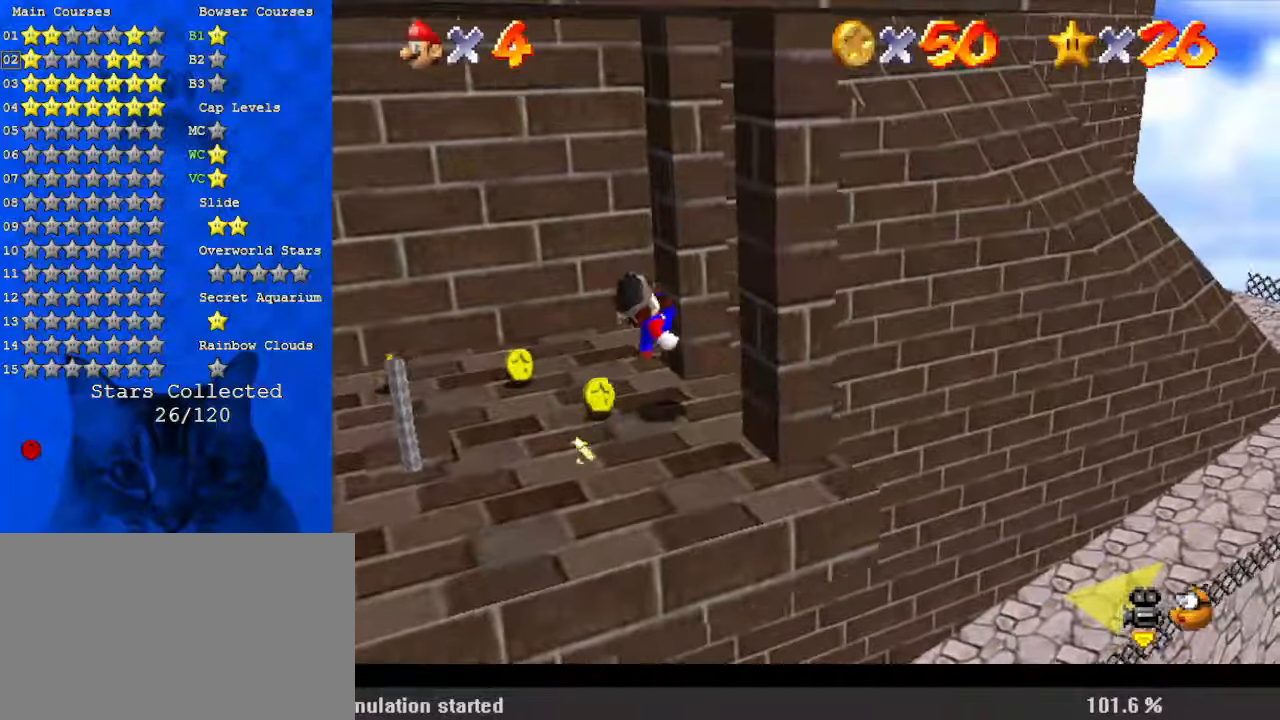
{"keys": ["left", "shift"], "events": [[167, "shift", "down"], [433, "left", "down"], [433, "up", "up"], [500, "right", "up"]]}
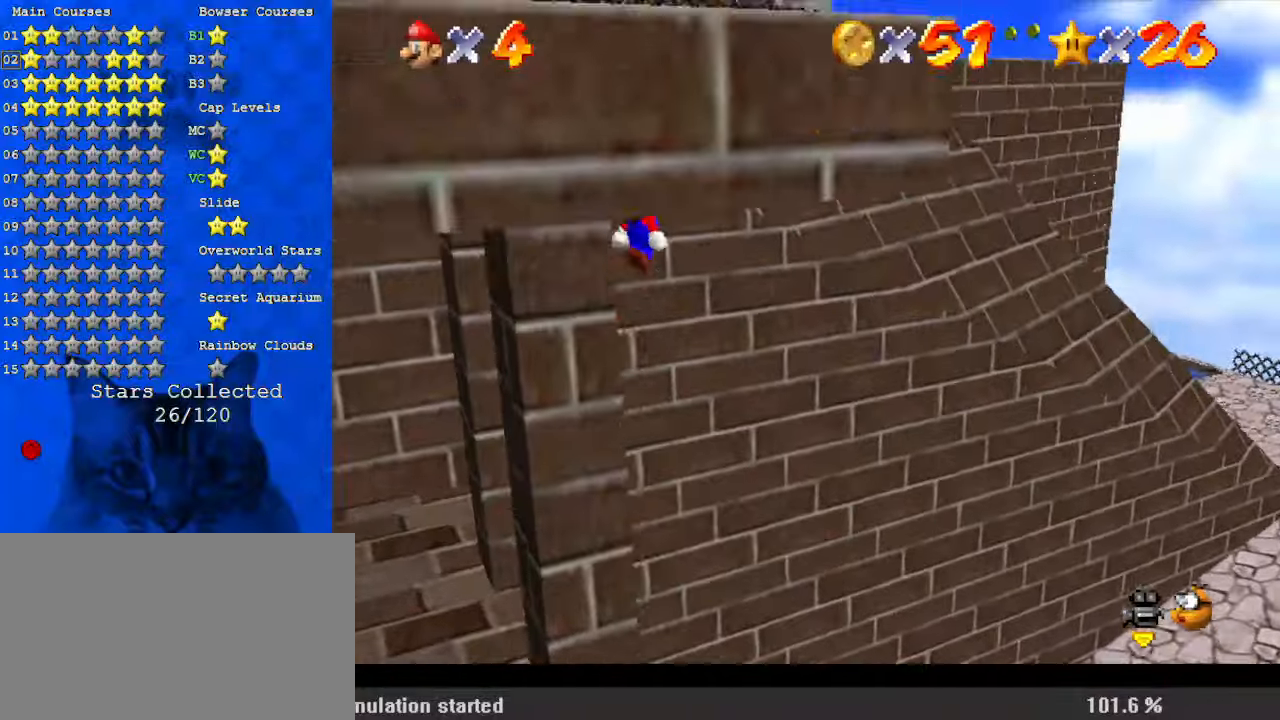
{"keys": ["up"], "events": [[133, "up", "down"], [167, "left", "up"], [233, "ctrl", "down"], [233, "right", "down"], [267, "right", "up"], [500, "ctrl", "up"], [500, "shift", "up"]]}
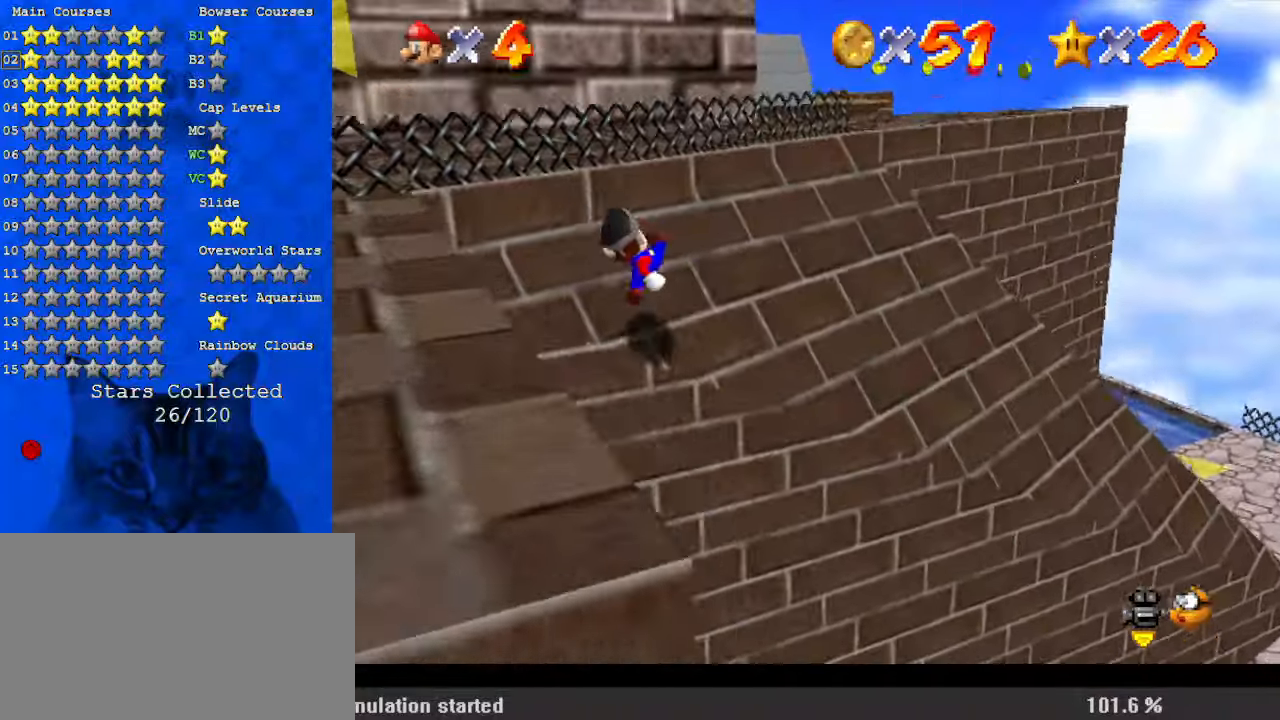
{"keys": ["left", "shift", "up"], "events": [[133, "shift", "down"], [233, "ctrl", "down"], [400, "left", "down"], [500, "ctrl", "up"]]}
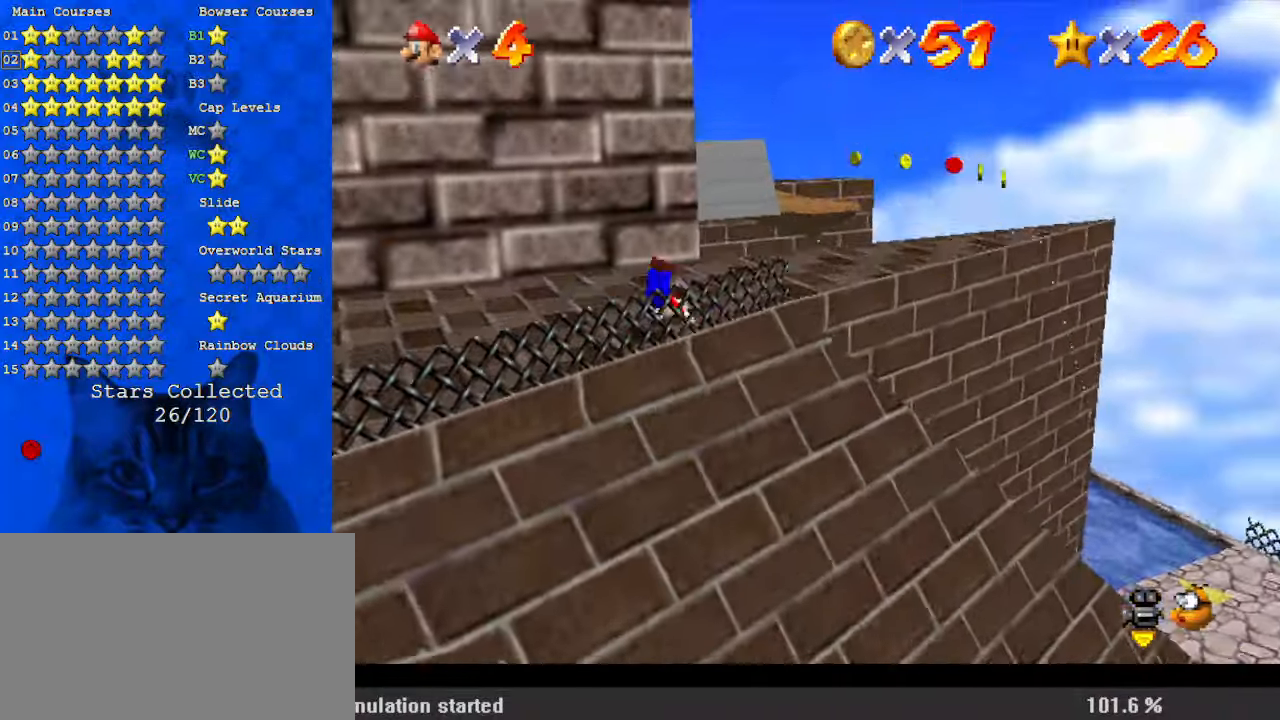
{"keys": ["right", "up"], "events": [[67, "shift", "up"], [100, "left", "up"], [133, "shift", "down"], [233, "shift", "up"], [300, "right", "down"], [333, "shift", "down"], [500, "shift", "up"]]}
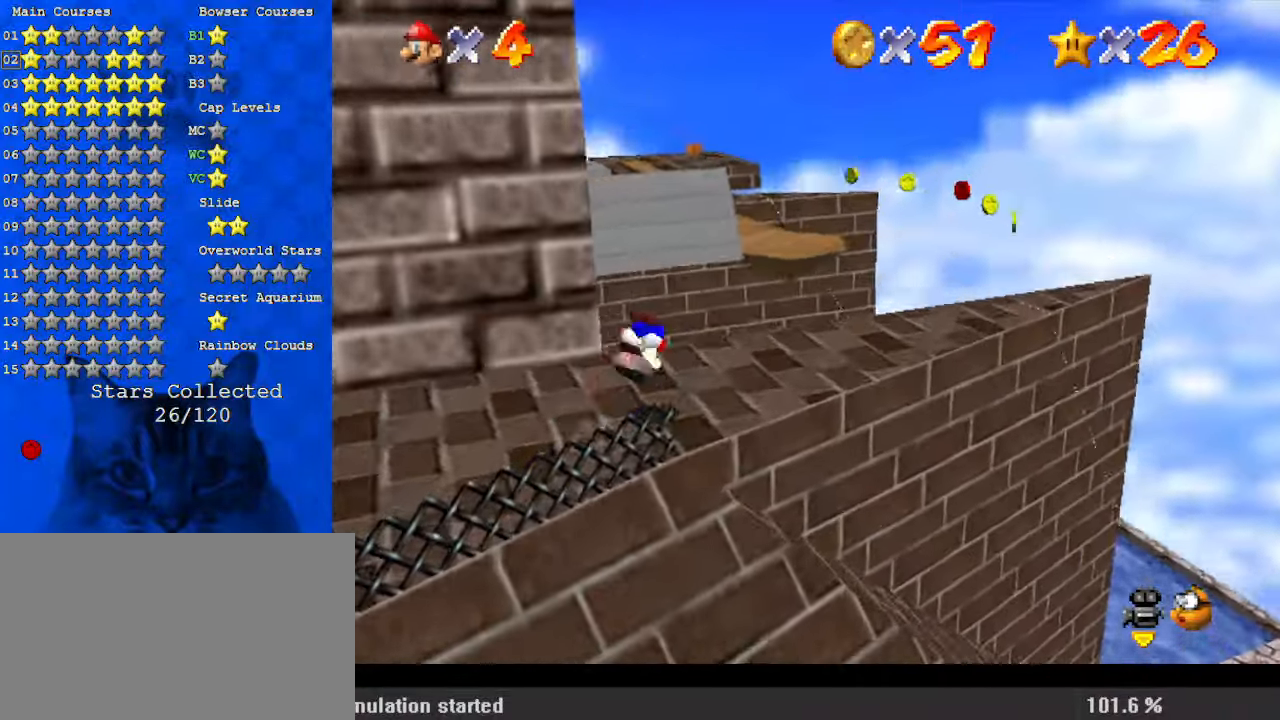
{"keys": ["right"], "events": [[67, "up", "up"], [233, "right", "up"], [433, "right", "down"]]}
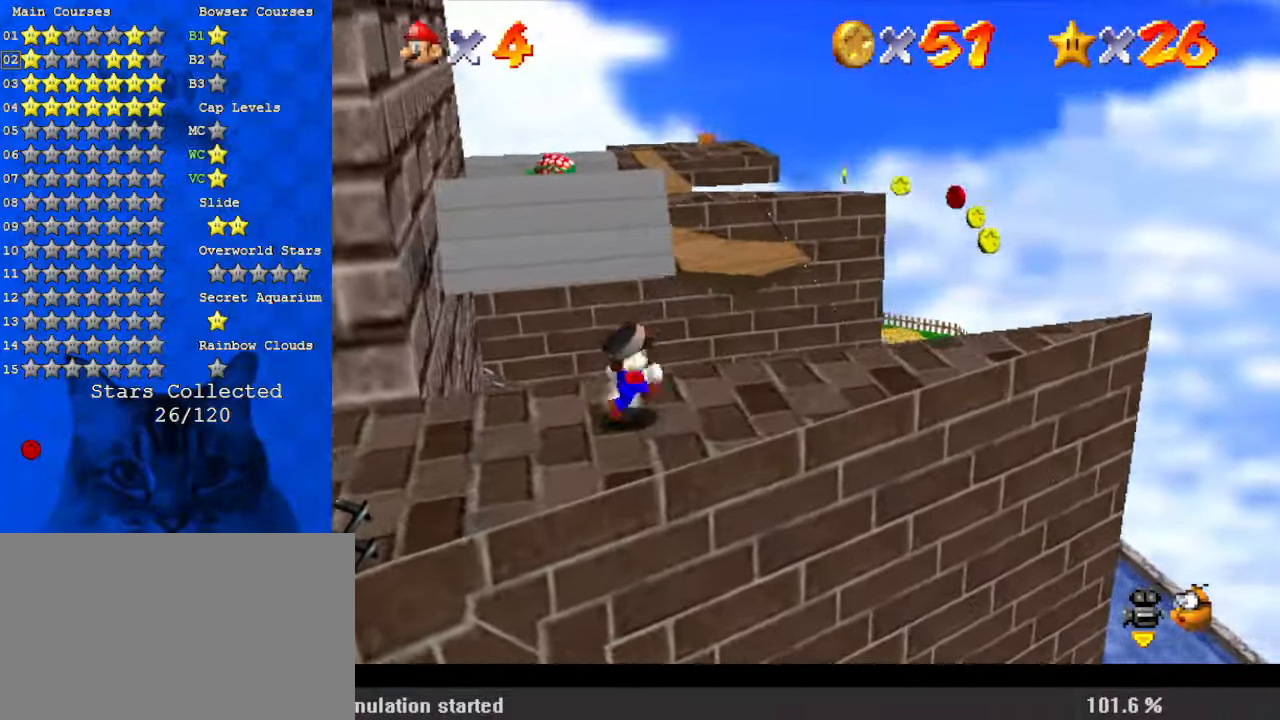
{"keys": [], "events": [[33, "shift", "down"], [167, "shift", "up"], [167, "up", "down"], [300, "right", "up"], [300, "up", "up"]]}
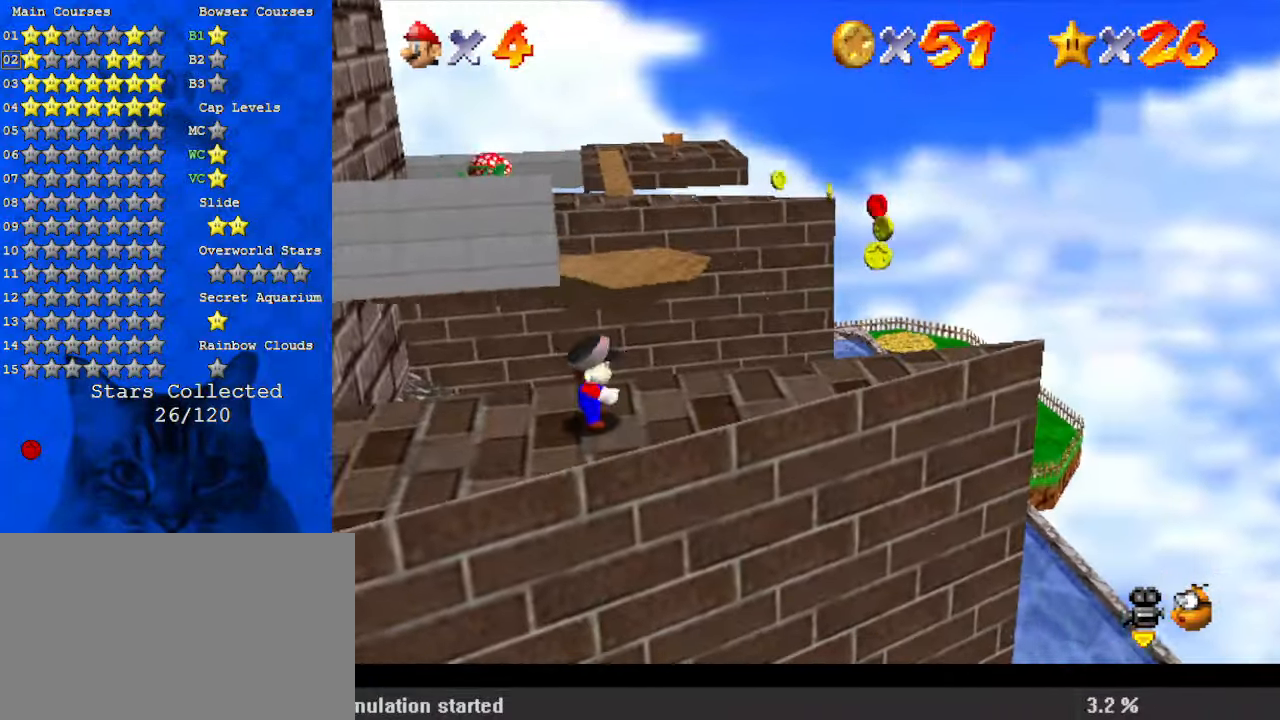
{"keys": [], "events": []}
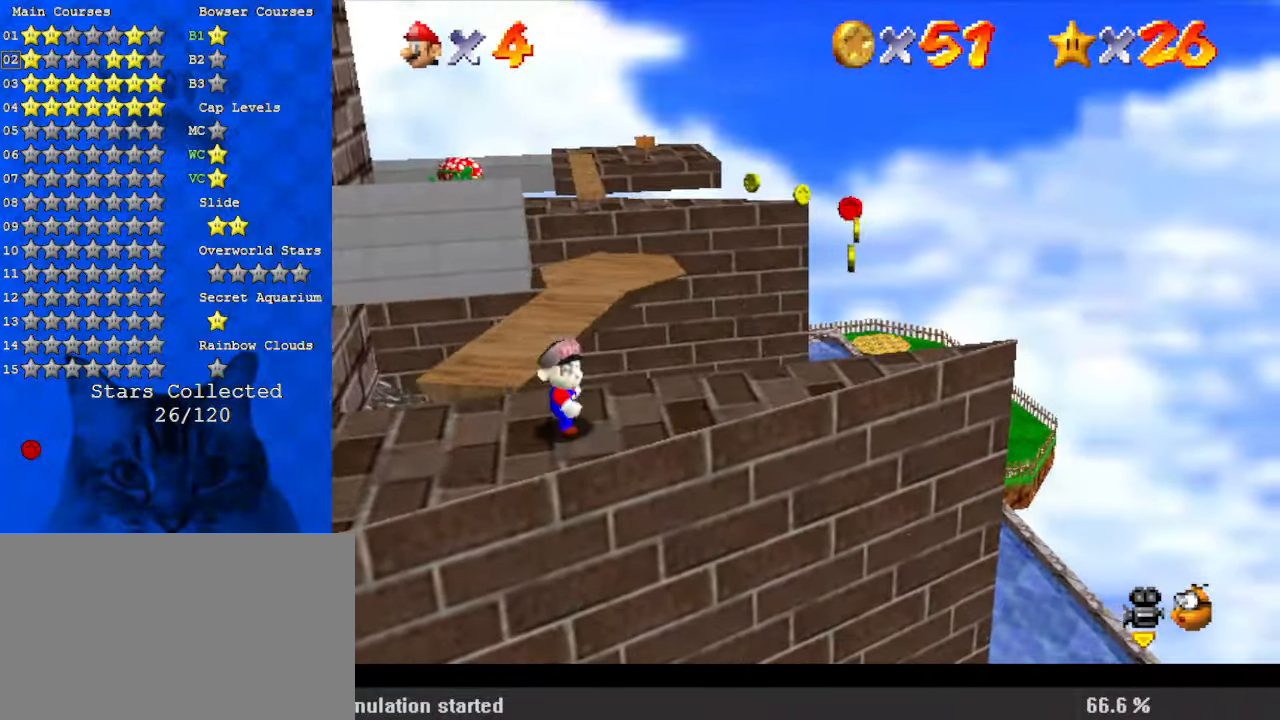
{"keys": ["right"], "events": [[133, "up", "down"], [267, "right", "down"], [267, "shift", "down"], [400, "shift", "up"], [467, "up", "up"]]}
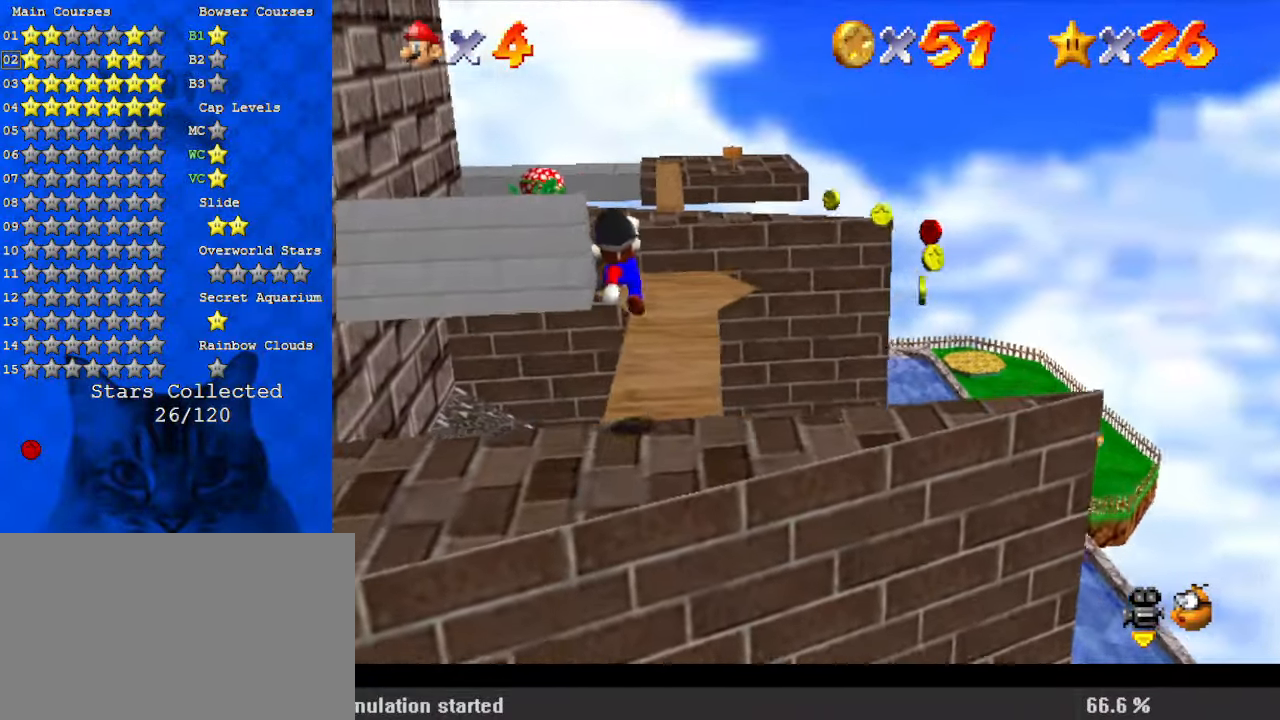
{"keys": ["left", "up"], "events": [[33, "down", "down"], [167, "ctrl", "down"], [267, "ctrl", "up"], [367, "down", "up"], [400, "right", "up"], [500, "left", "down"], [500, "up", "down"]]}
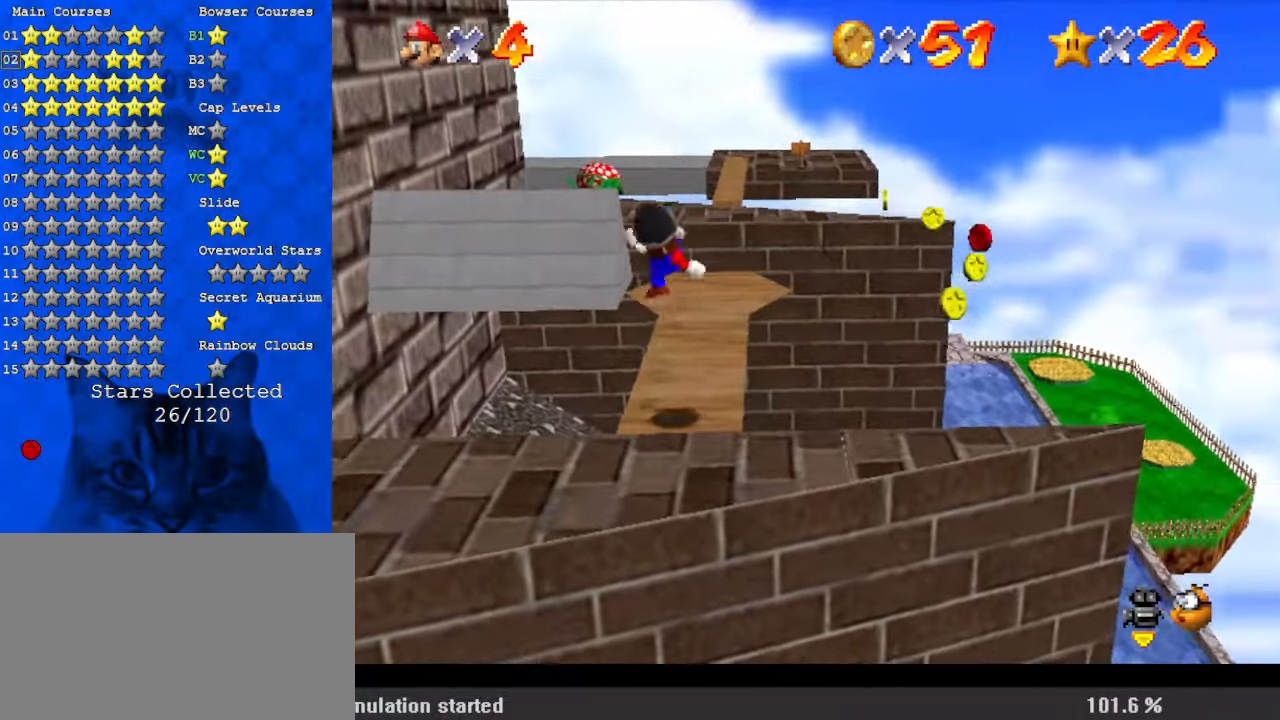
{"keys": [], "events": [[100, "left", "up"], [100, "up", "up"]]}
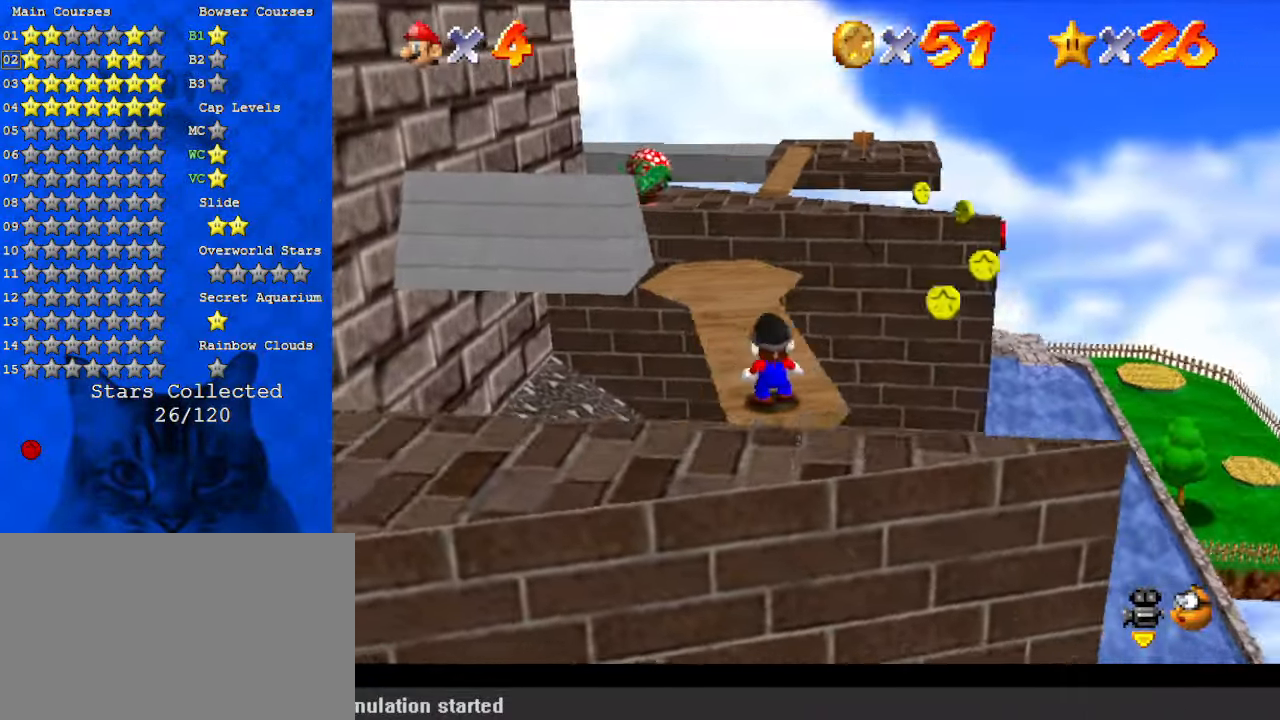
{"keys": [], "events": []}
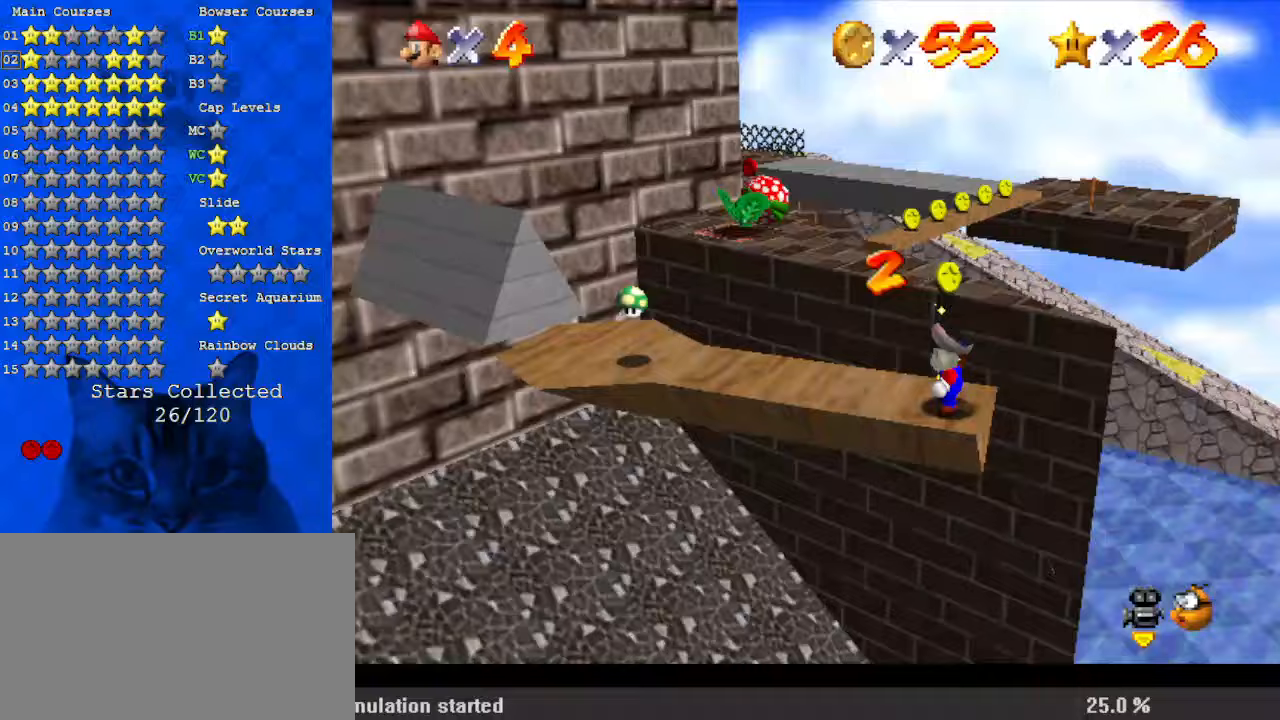
{"keys": ["up"], "events": [[433, "up", "down"]]}
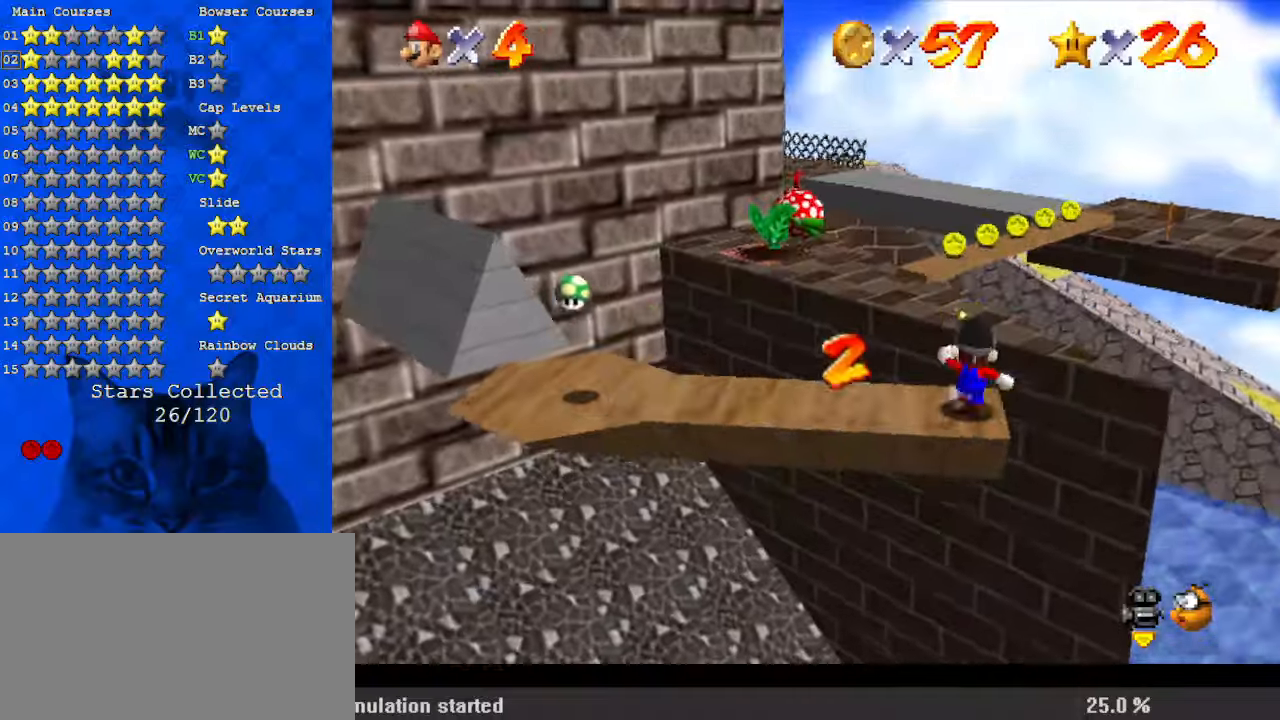
{"keys": ["shift", "up", "y"], "events": [[67, "left", "down"], [133, "y", "down"], [167, "shift", "down"], [500, "left", "up"]]}
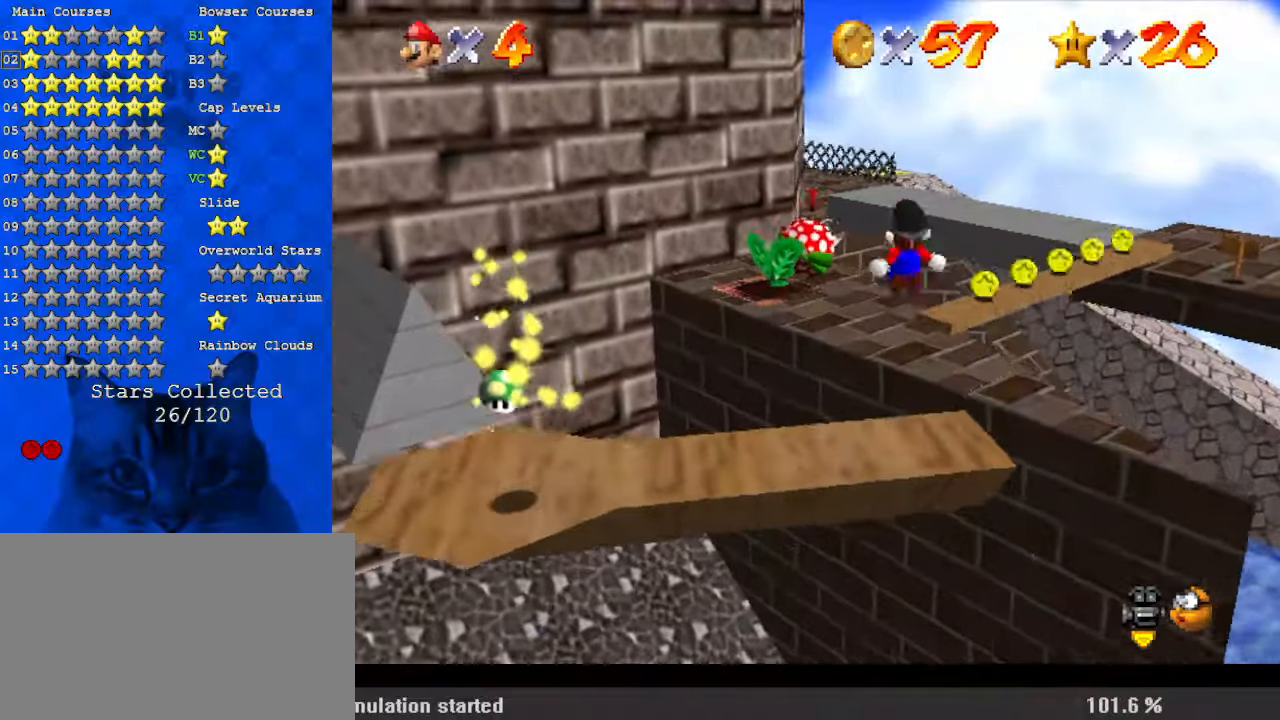
{"keys": ["shift", "up", "y"], "events": [[100, "left", "down"], [233, "left", "up"]]}
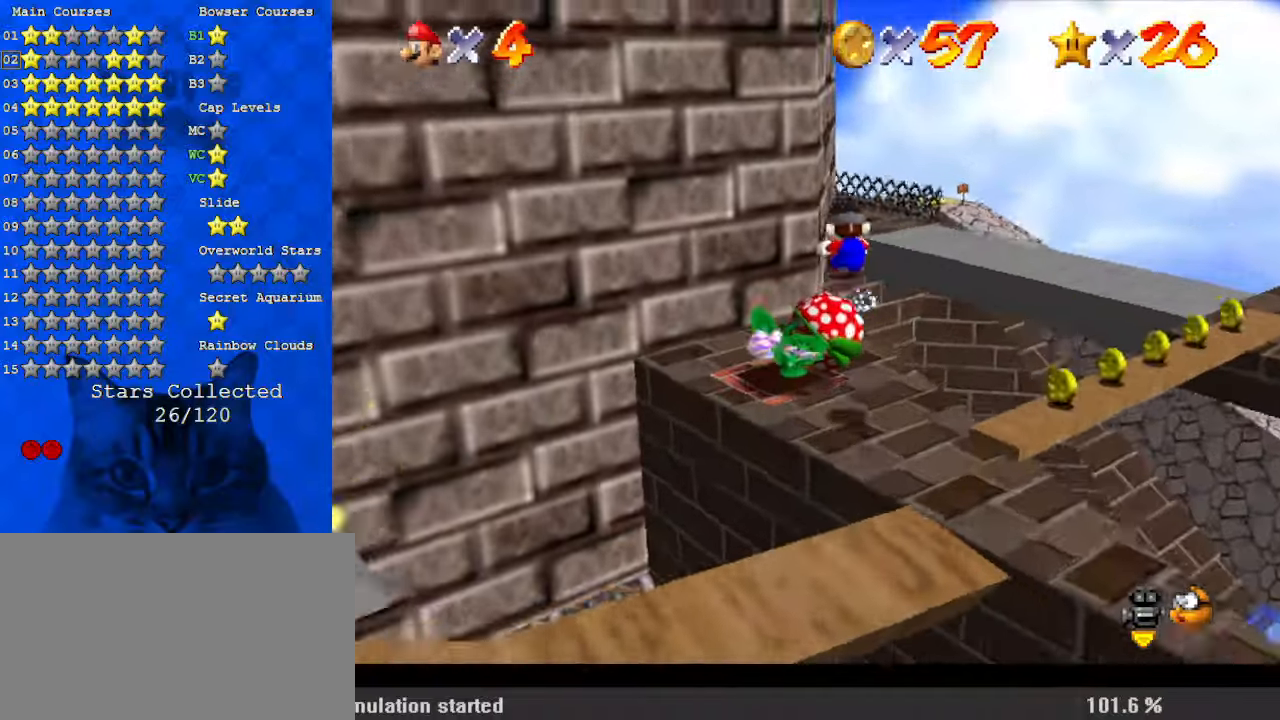
{"keys": ["right", "shift"], "events": [[100, "y", "up"], [200, "left", "down"], [233, "shift", "up"], [367, "left", "up"], [367, "right", "down"], [433, "up", "up"], [500, "shift", "down"]]}
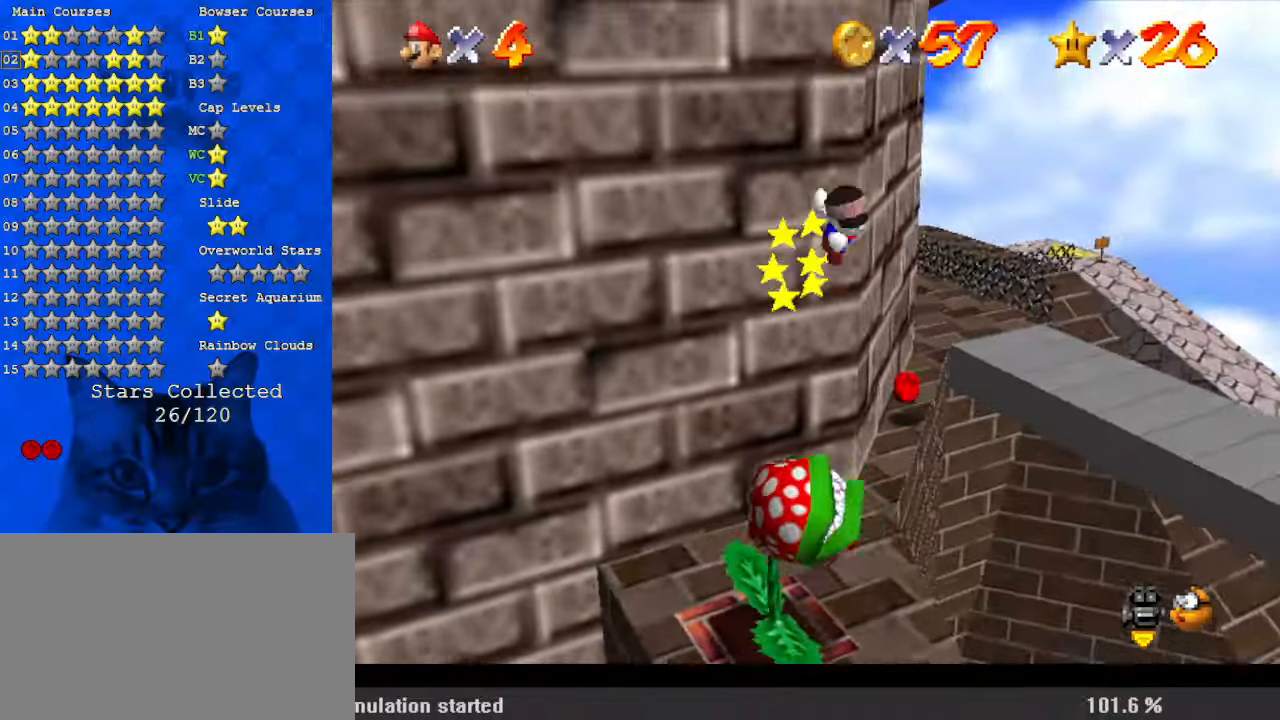
{"keys": ["right"], "events": [[367, "shift", "up"]]}
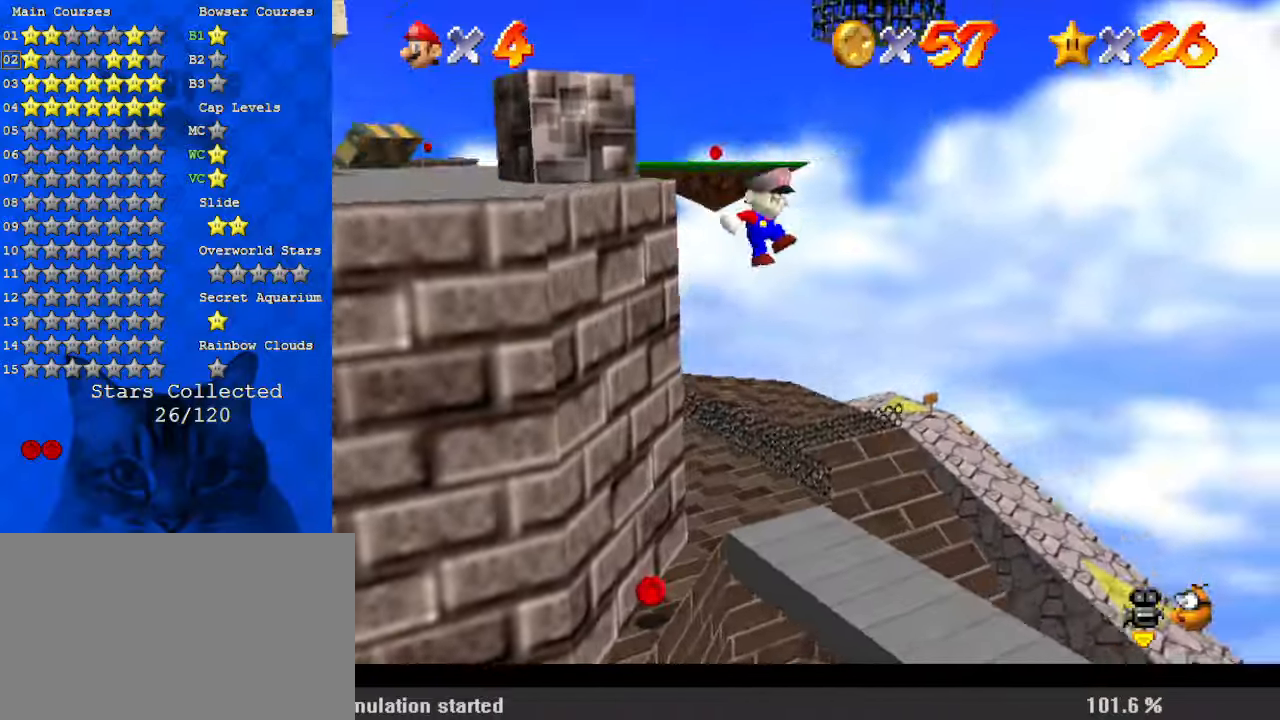
{"keys": ["d", "right"], "events": [[100, "up", "down"], [167, "d", "down"], [233, "d", "up"], [233, "up", "up"], [400, "d", "down"]]}
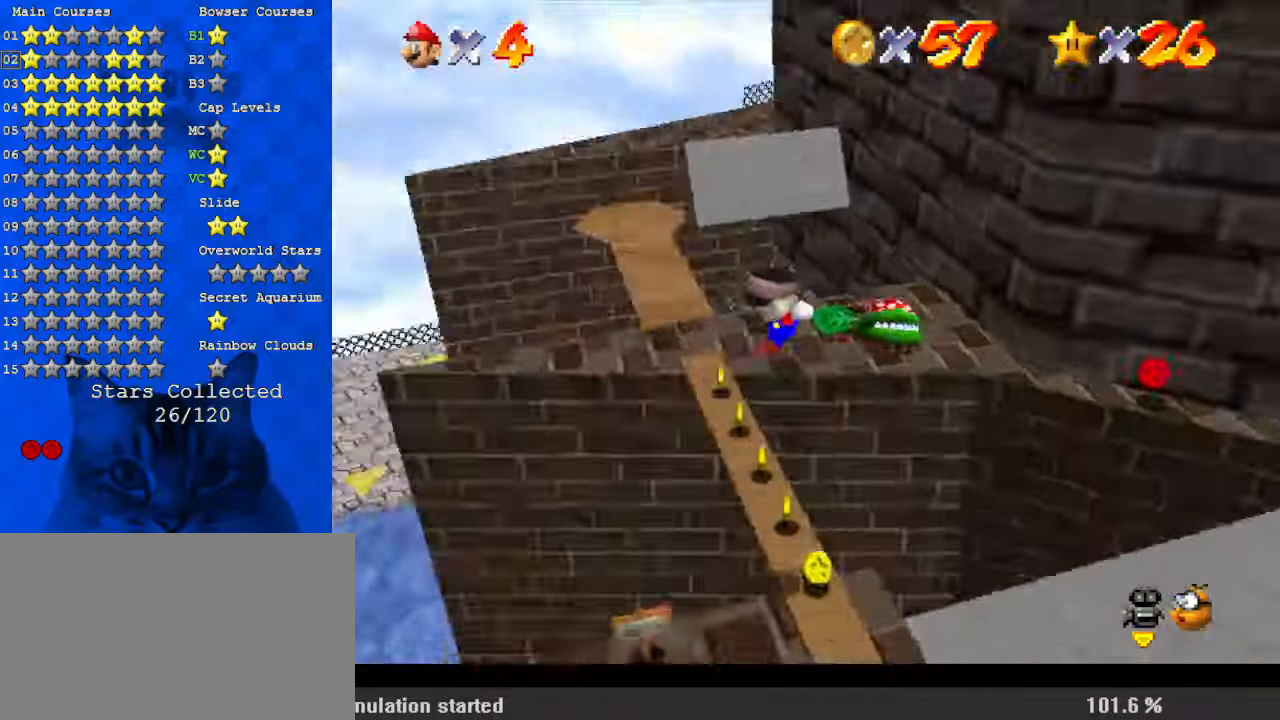
{"keys": ["right"], "events": [[33, "d", "up"], [67, "down", "down"], [267, "down", "up"]]}
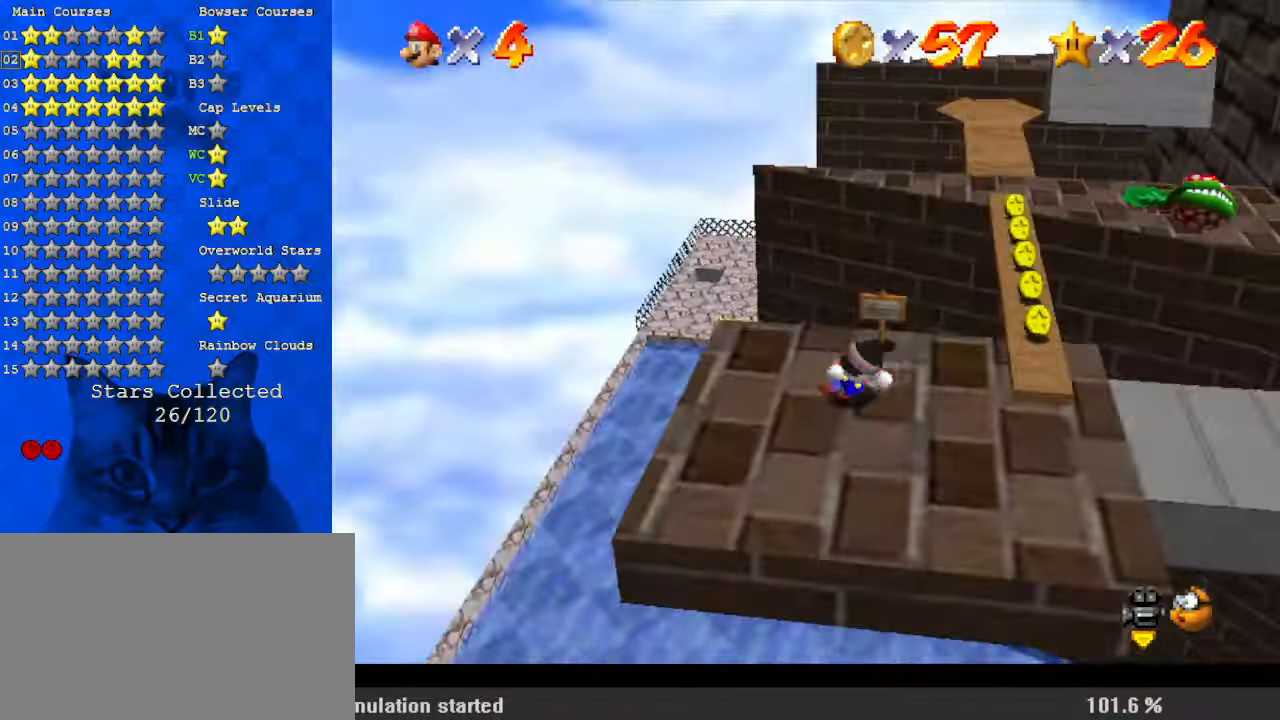
{"keys": ["right", "up"], "events": [[467, "up", "down"]]}
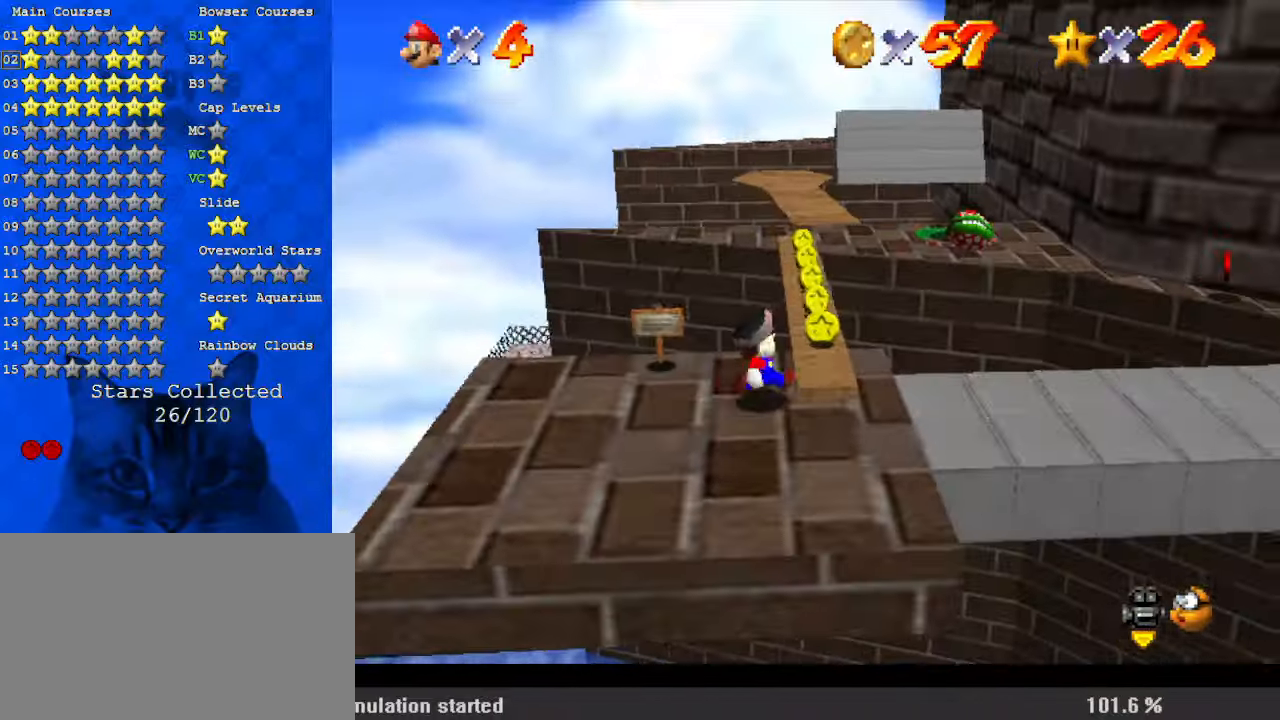
{"keys": ["left", "up"], "events": [[233, "right", "up"], [500, "left", "down"]]}